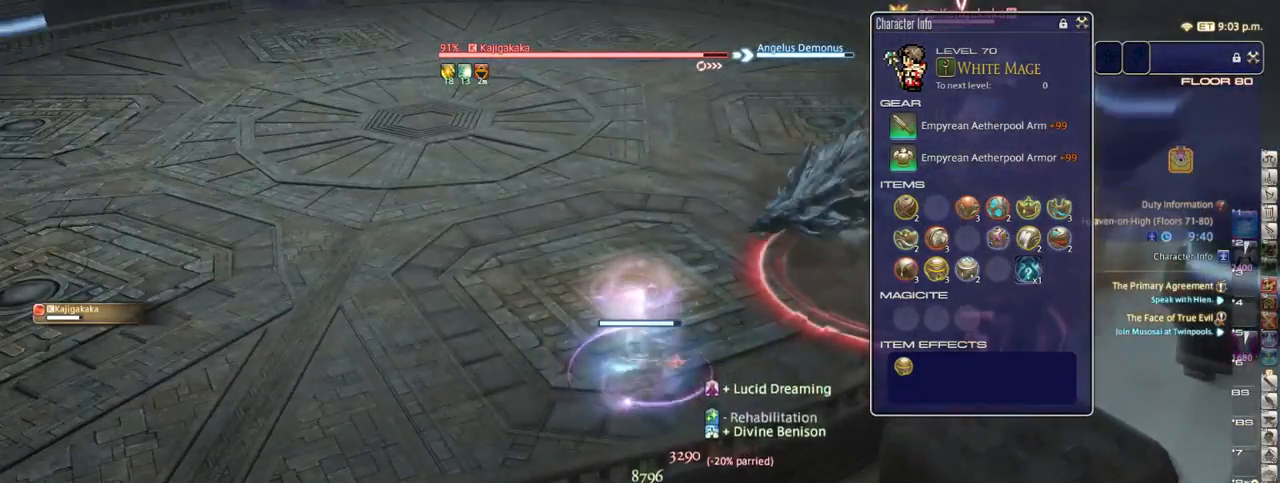
Gameplay with keyboard; each line is a JSON object with the keys held at the frame after it. "events" lists presses ("down") and releases ("up") of ".", "/", "0", "1", "2", "3", "4", "5", "6", "7", "8", "9", "a", "alt_l", "alt_r", "b", "backslash", "backspace", "c", "caps_lock", "comma", "ctrl_l", "ctrl_r", "d", "down", "e", "equals", "escape", "f", "f1", "f10", "f11", "f12", "f2", "f3", "f4", "f5", "f6", "f7", "f8", "f9", "g", "h", "i", "j", "k", "l", "lbracket", "left", "m", "minus", "n", "o", "p", "q", "quote", "r", "rbracket", "return", "right", "s", "semicolon", "shift_l", "shift_r", "space", "super", "t", "tab", "tilde", "u", "up", "v", "w", "x", "y" and "z" between this image and that frame as [ms after this image, input, new state], when the widget could be followed in between. No other keys are recorded. Mouse input is not recorded.
{"keys": ["equals"], "events": [[50, "1", "up"], [83, "1", "down"], [83, "p", "down"], [167, "1", "up"], [217, "p", "up"], [233, "1", "down"], [350, "1", "up"], [500, "equals", "down"]]}
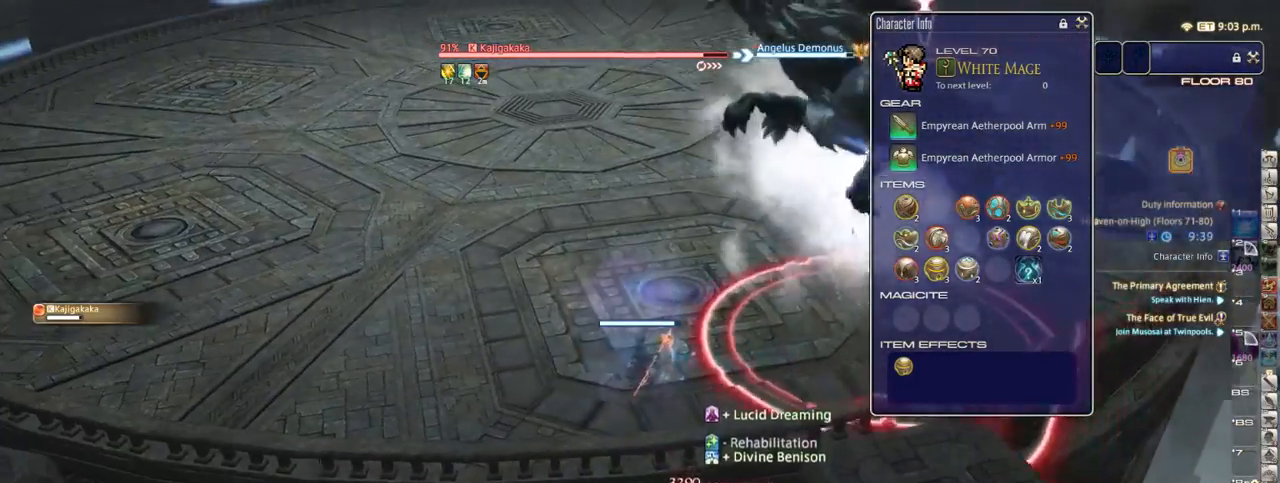
{"keys": [], "events": [[67, "/", "down"], [117, "/", "up"], [117, "equals", "up"]]}
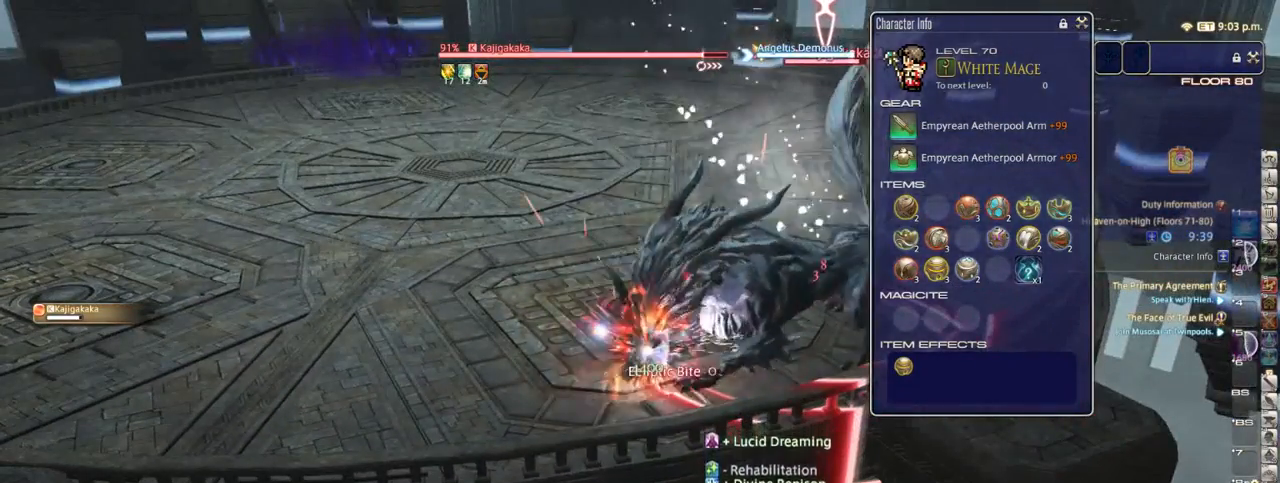
{"keys": [], "events": []}
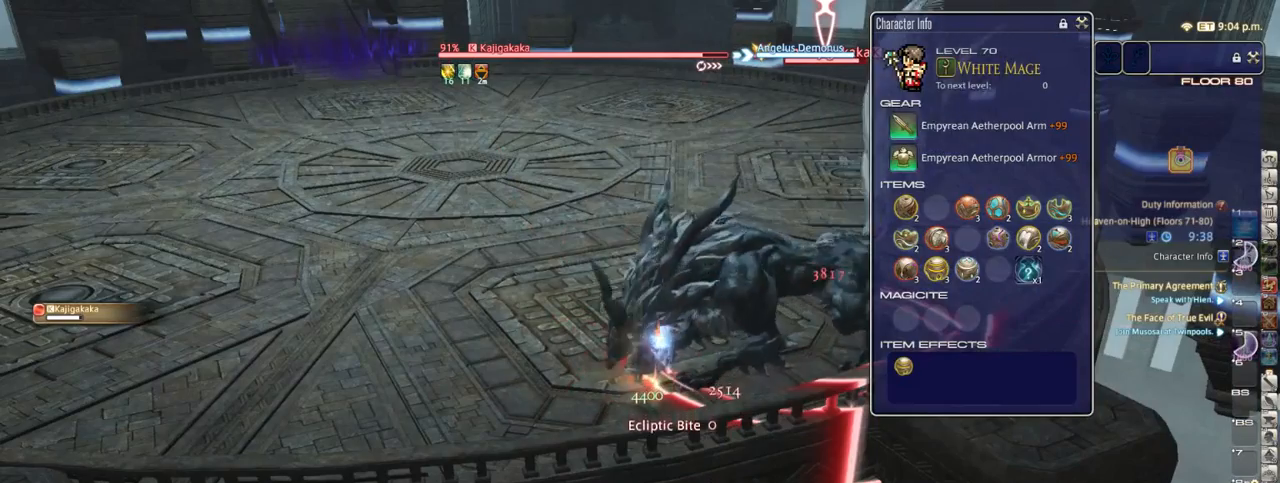
{"keys": [], "events": []}
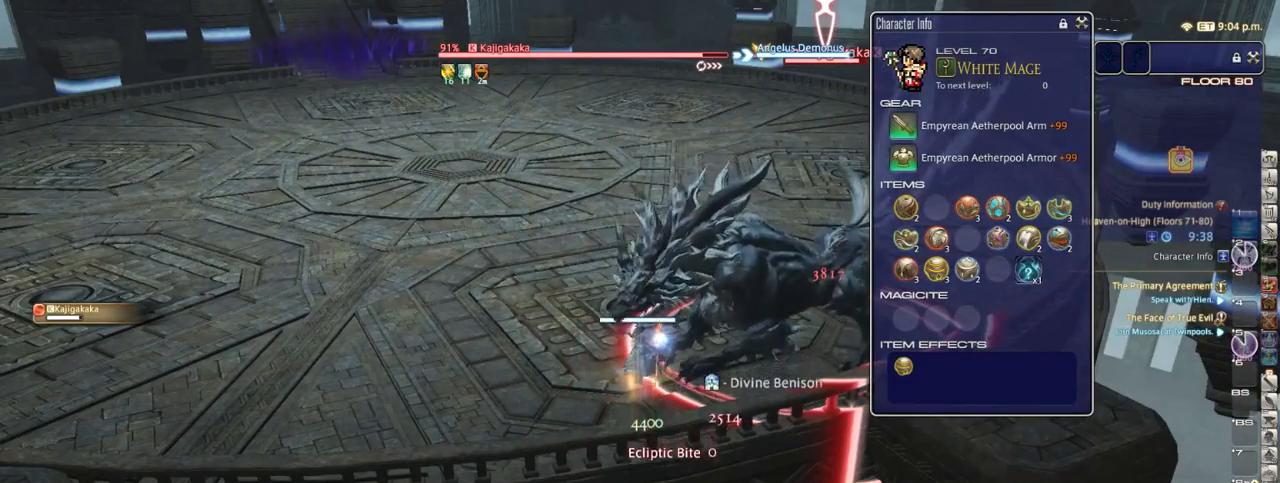
{"keys": ["a"], "events": [[233, "a", "down"]]}
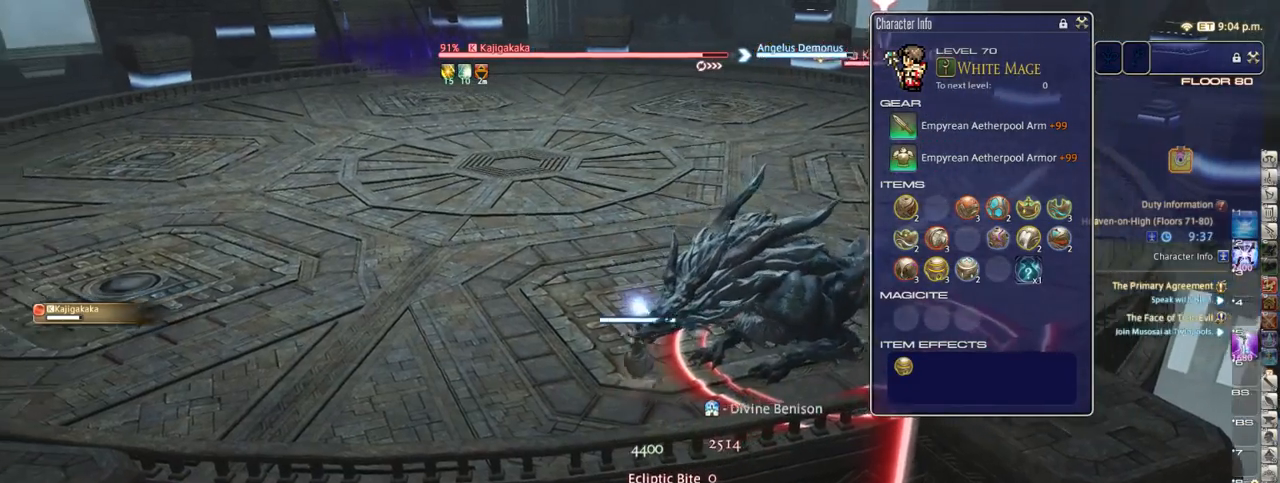
{"keys": [], "events": [[83, "equals", "down"], [133, "a", "up"], [233, "1", "down"], [233, "equals", "up"], [317, "1", "up"]]}
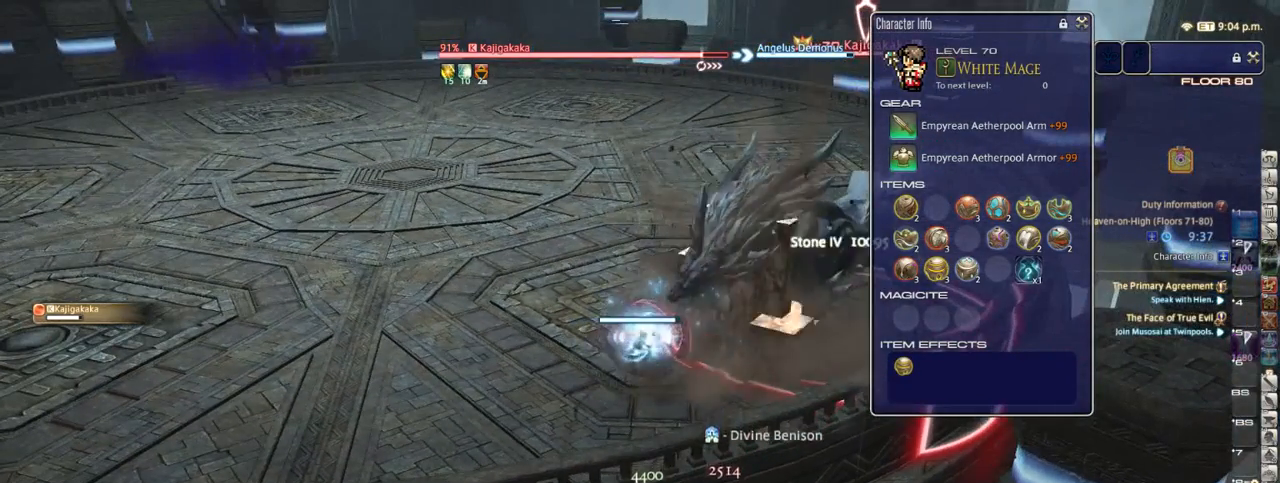
{"keys": [], "events": []}
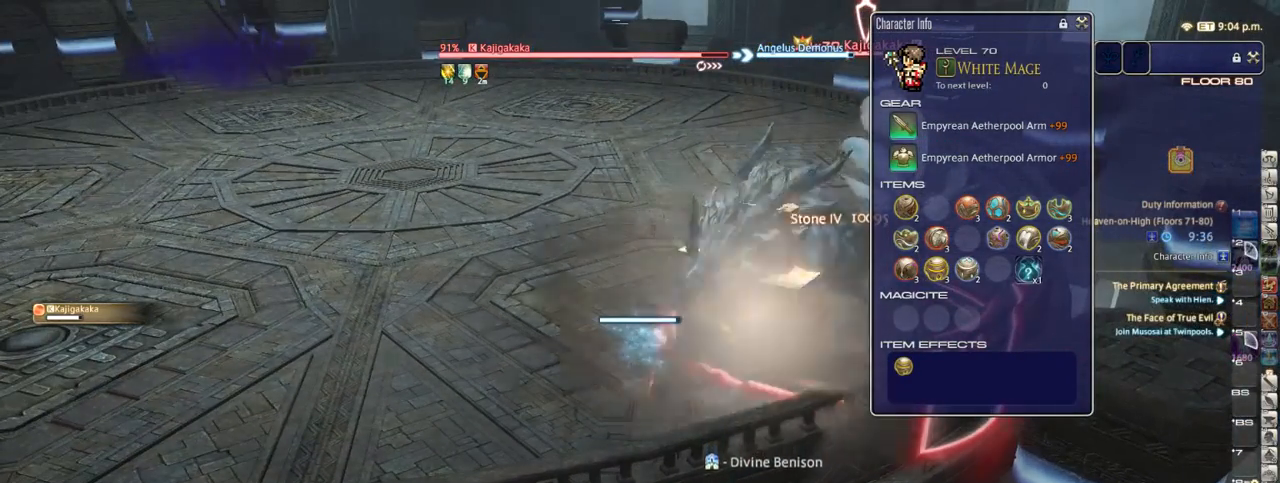
{"keys": [], "events": []}
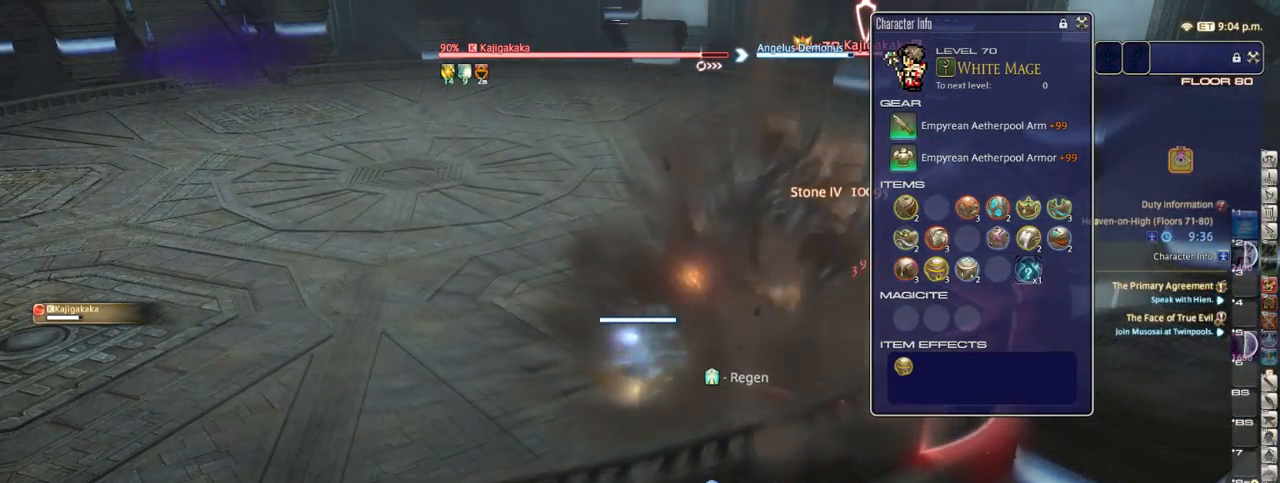
{"keys": ["alt_r"], "events": [[350, "alt_r", "down"]]}
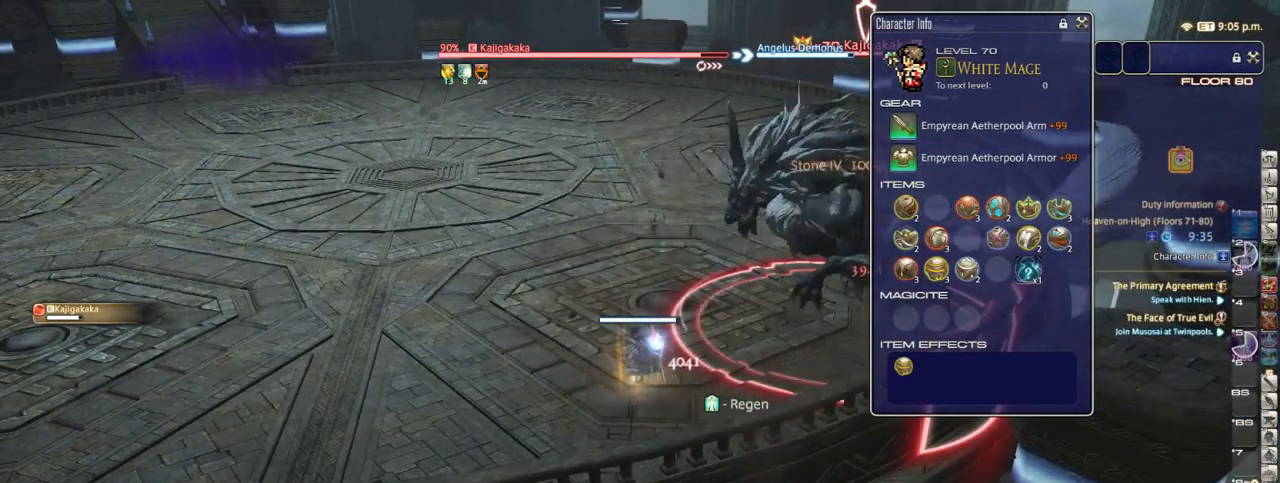
{"keys": ["alt_r"], "events": []}
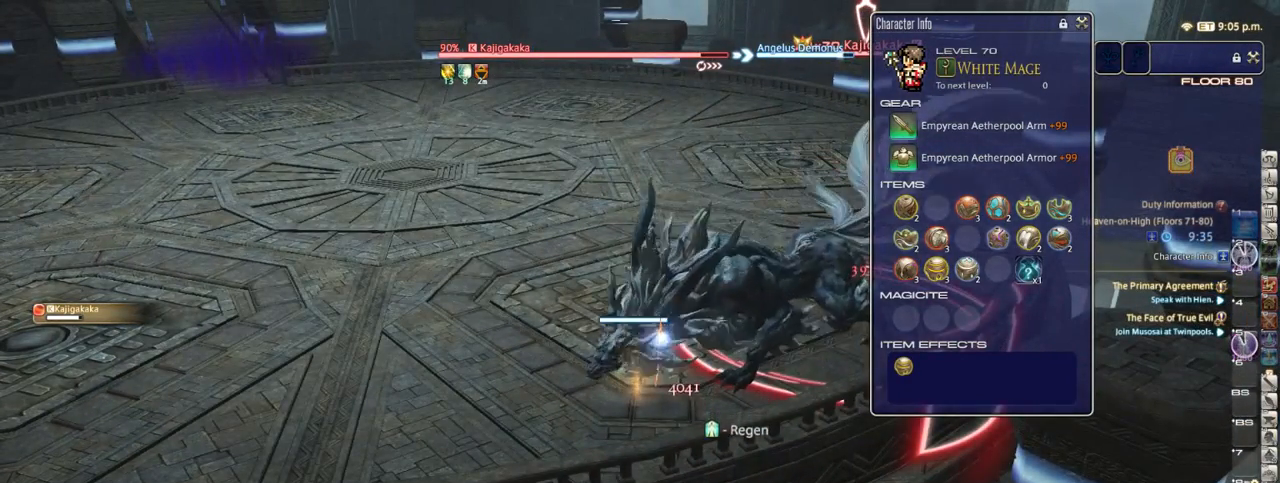
{"keys": ["alt_r"], "events": [[117, "3", "down"], [183, "3", "up"], [233, "3", "down"], [317, "3", "up"], [350, "3", "down"], [400, "3", "up"]]}
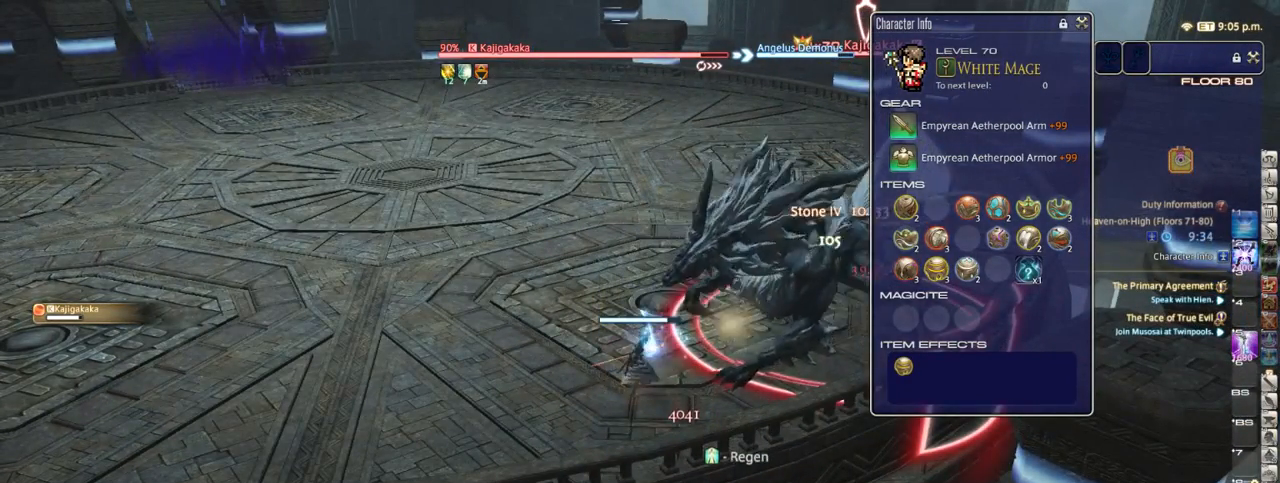
{"keys": ["a"], "events": [[67, "alt_r", "up"], [333, "a", "down"], [417, "equals", "down"], [483, "equals", "up"]]}
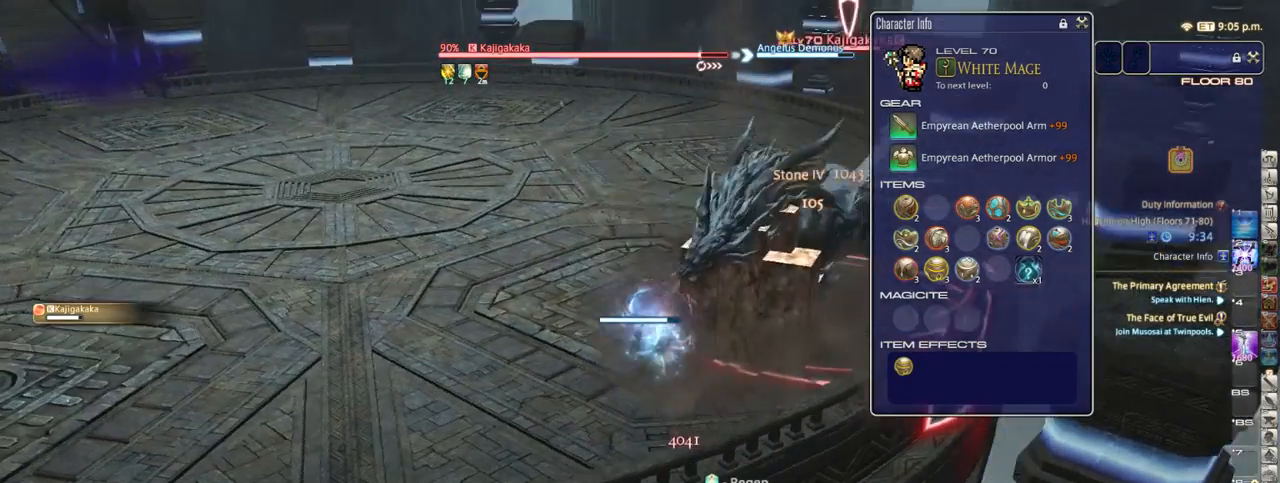
{"keys": [], "events": [[33, "s", "down"], [83, "equals", "down"], [183, "equals", "up"], [250, "equals", "down"], [333, "a", "up"], [383, "equals", "up"], [383, "s", "up"], [467, "1", "down"], [500, "1", "up"]]}
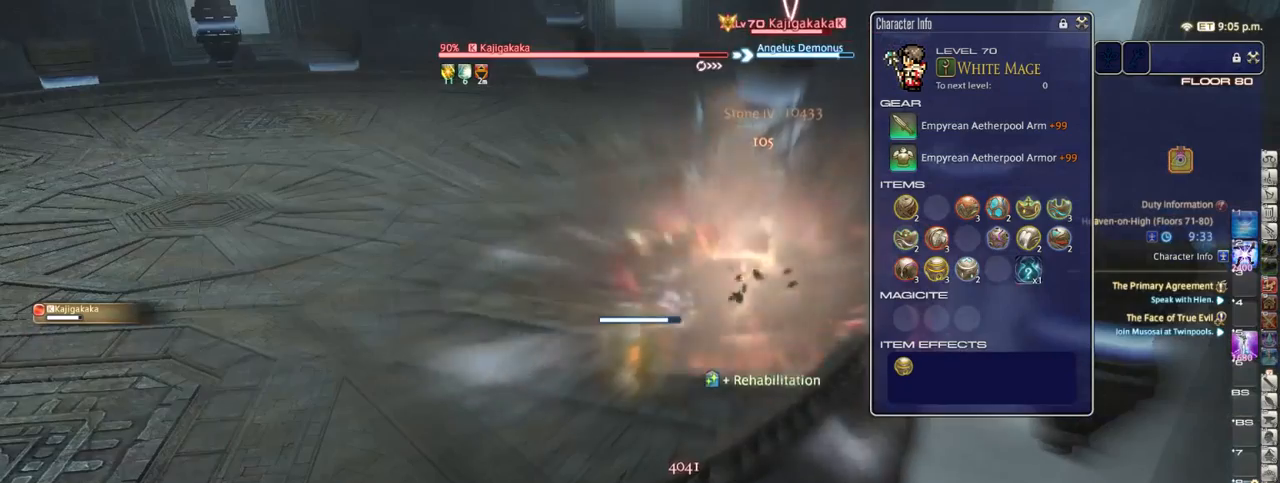
{"keys": ["p"], "events": [[83, "1", "down"], [150, "1", "up"], [200, "1", "down"], [267, "1", "up"], [350, "1", "down"], [383, "p", "down"], [433, "1", "up"]]}
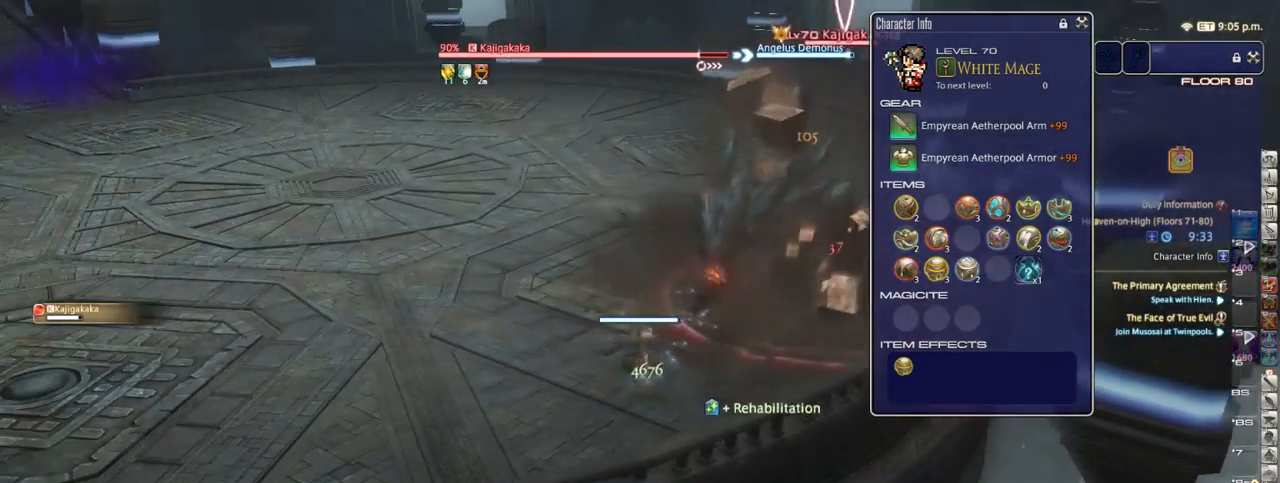
{"keys": [], "events": [[50, "p", "up"]]}
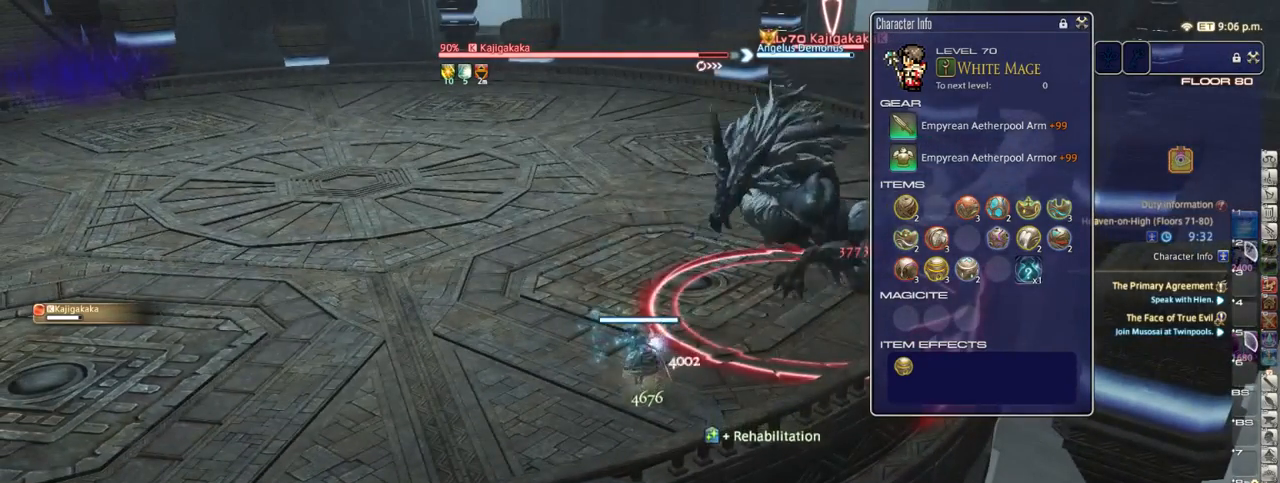
{"keys": [], "events": []}
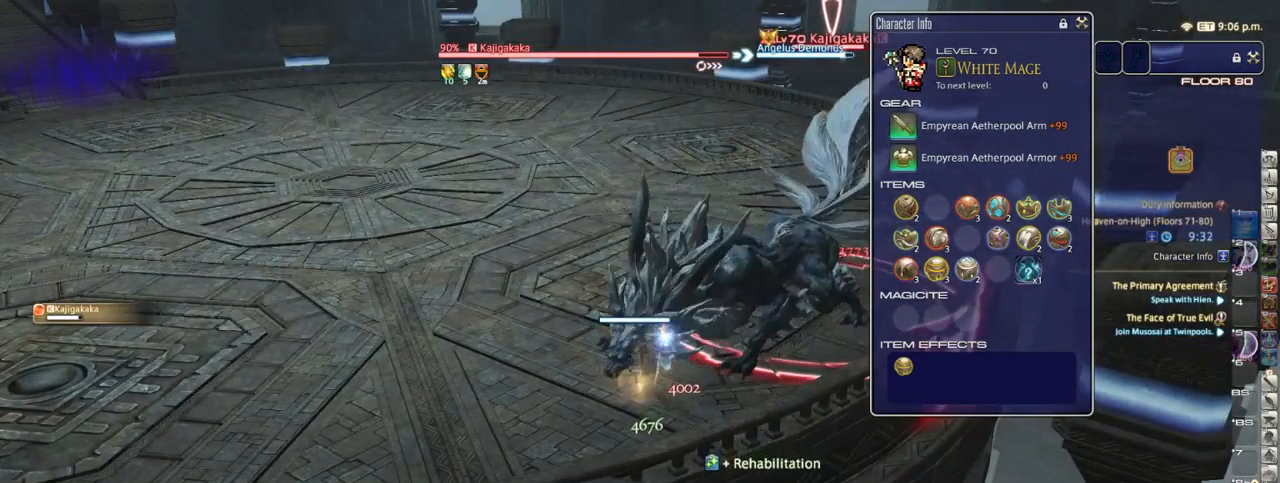
{"keys": [], "events": [[133, "minus", "down"], [167, "minus", "up"], [283, "equals", "down"], [367, "equals", "up"]]}
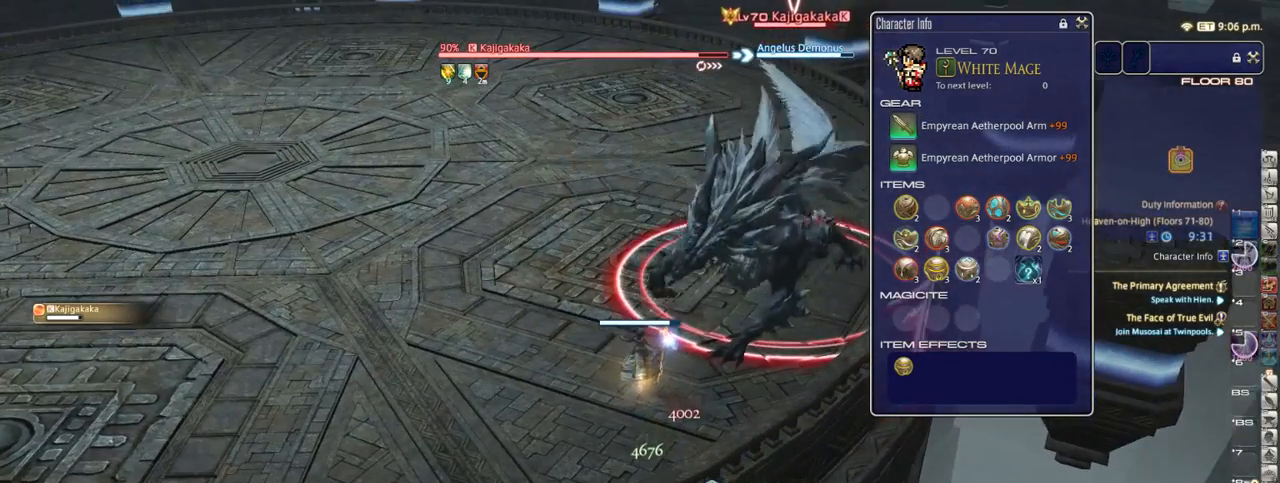
{"keys": ["a", "equals", "s"], "events": [[250, "equals", "down"], [350, "a", "down"], [350, "equals", "up"], [350, "s", "down"], [450, "equals", "down"]]}
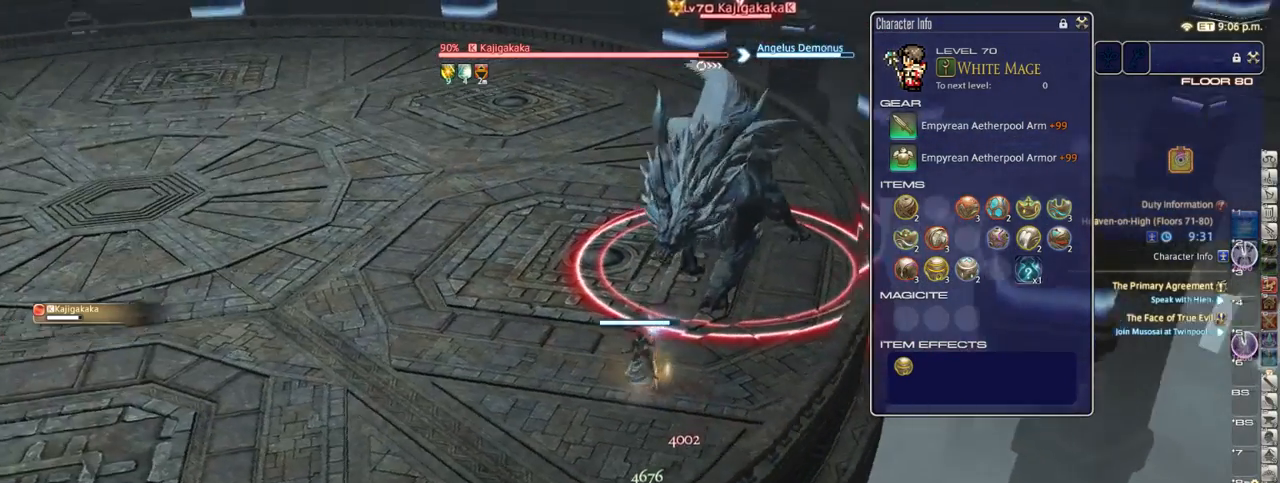
{"keys": ["p"], "events": [[50, "equals", "up"], [150, "a", "up"], [300, "s", "up"], [367, "1", "down"], [450, "1", "up"], [467, "p", "down"]]}
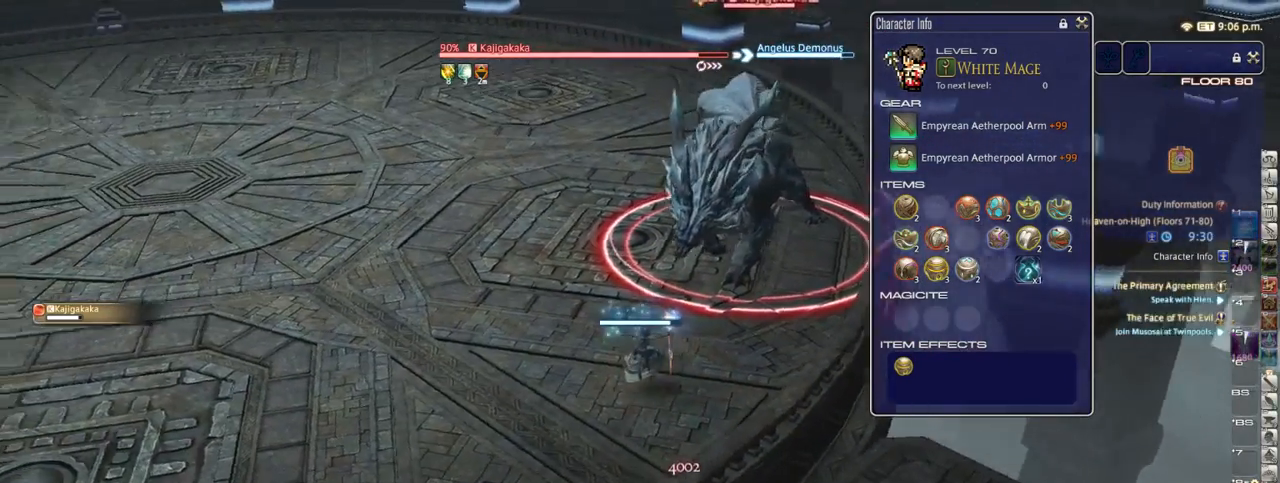
{"keys": [], "events": [[100, "p", "up"]]}
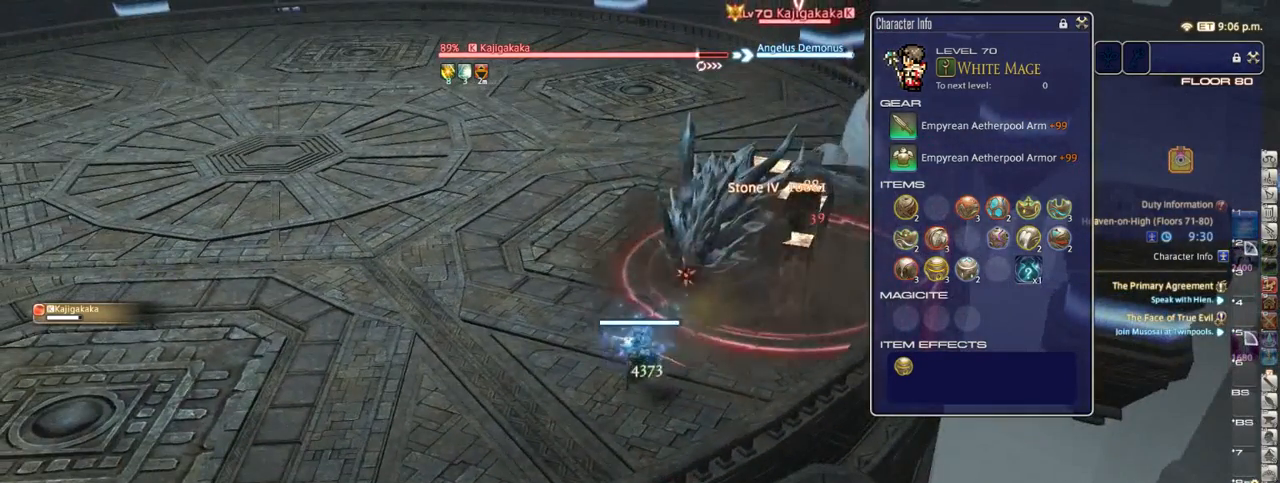
{"keys": [], "events": []}
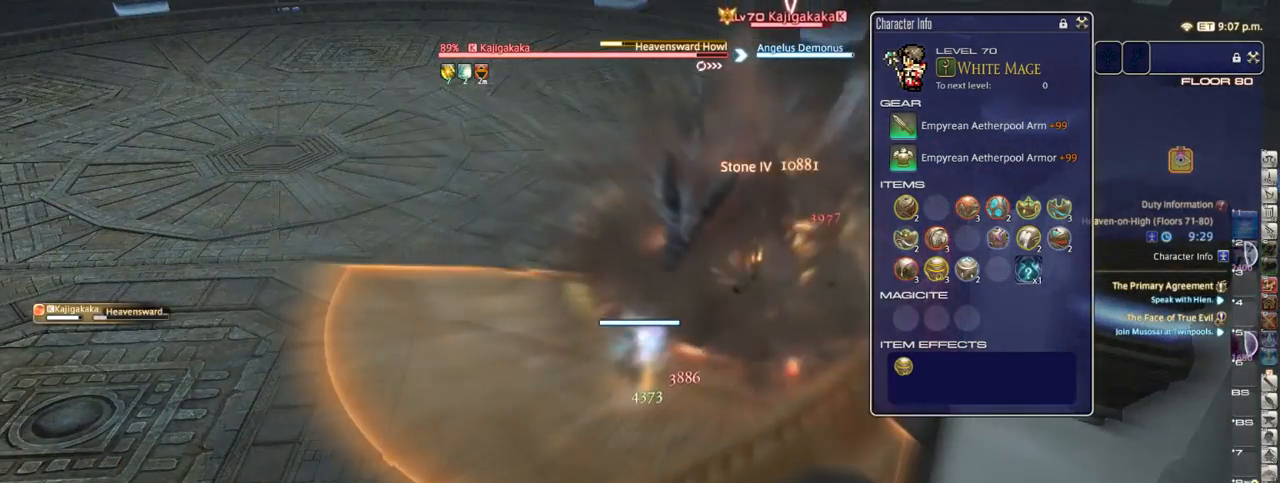
{"keys": ["s"], "events": [[217, "equals", "down"], [317, "equals", "up"], [400, "equals", "down"], [433, "s", "down"], [467, "equals", "up"]]}